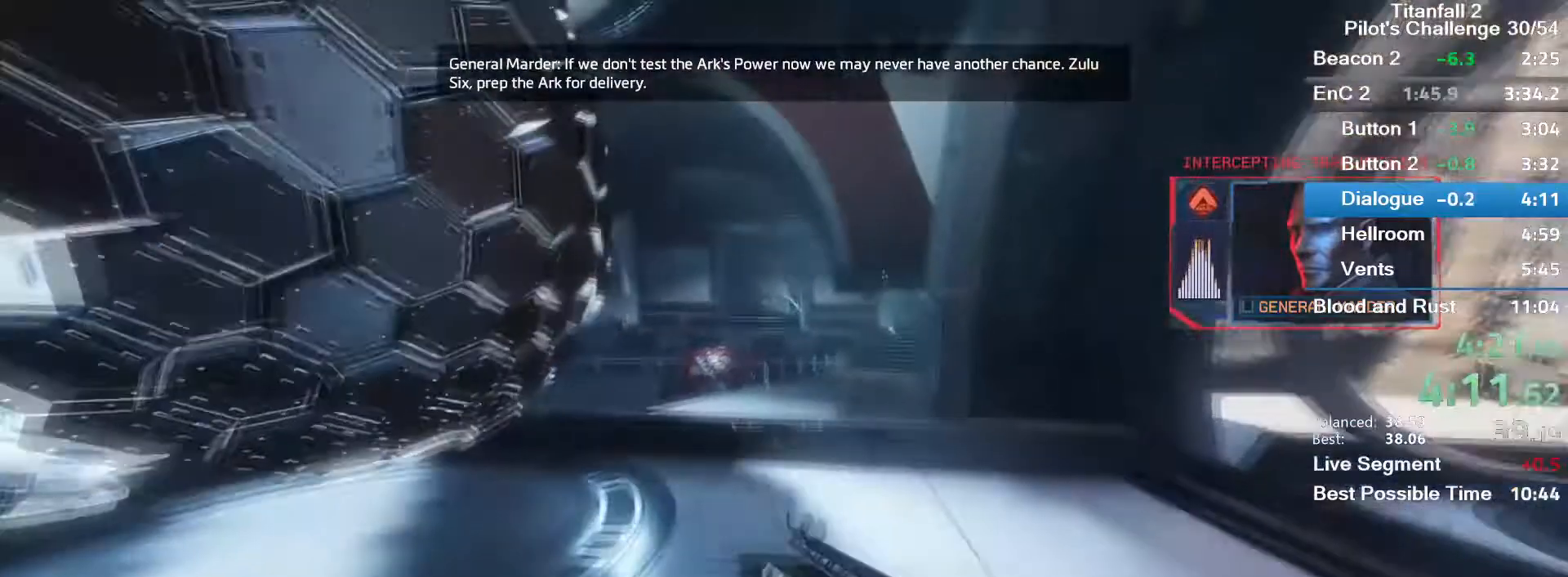
Gameplay with keyboard and mouse; each line is a JSON object with the keys and mouse buttons held at the frame after it. "events" lists presses ("down") and releases ("up") of "1", "2", "3", "4", "5", "a", "alt", "c", "ctrl", "d", "e", "f", "q", "r", "s", "shift", "space", "tab", "v", "w", "x", "z", "mouse_left", "mouse_middle", "mouse_right", "mouse_mb4", "mouse_mb5", "mouse_wheel_up" and "mouse_wheel_down" between this image and that frame as [ms after this image, input, new state], when the widget could be followed in between. "mouse_left", "mouse_middle", "mouse_right", "mouse_mb4", "mouse_mb5", "mouse_wheel_up", "mouse_wheel_down" = the "left", "middle", "right", "mb4", "mb5", "wheel_up", "wheel_down" buttons of the "mouse" list. No other keys are recorded. Mouse movement is not recorded.
{"keys": ["w"], "mouse": [], "events": [[34, "shift", "up"], [334, "mouse_wheel_down", "down"], [367, "mouse_wheel_down", "up"]]}
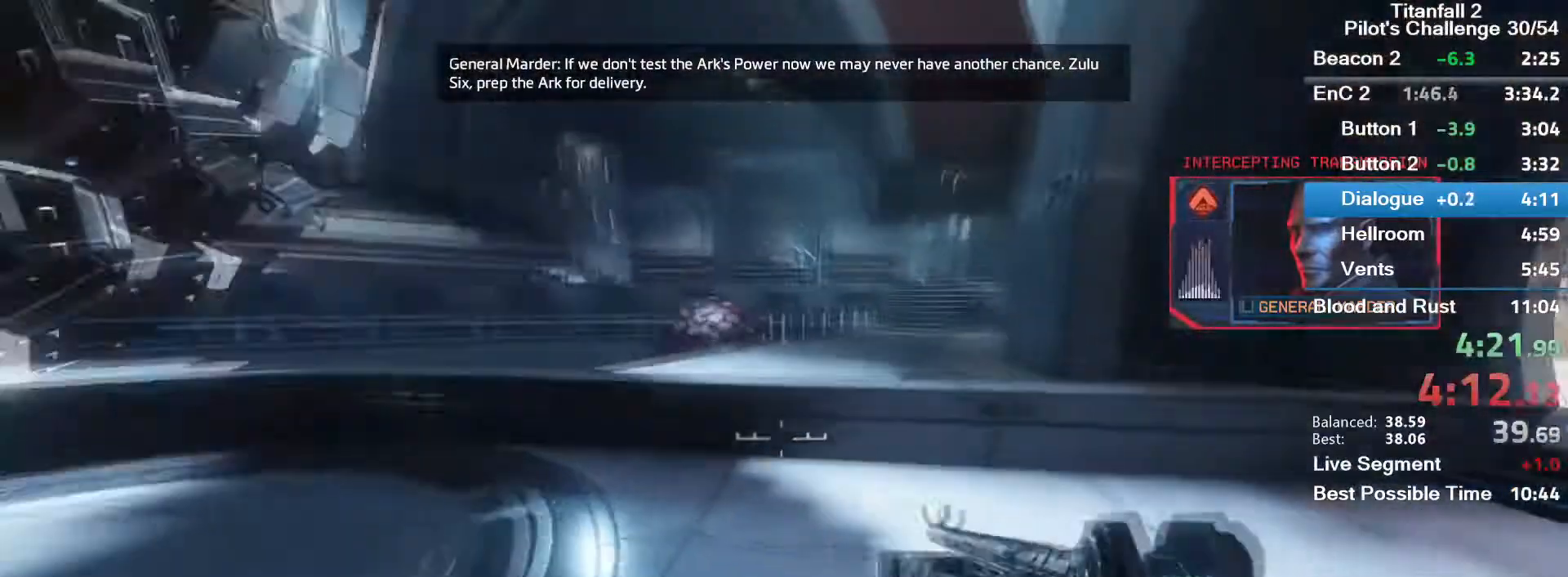
{"keys": ["w"], "mouse": [], "events": [[233, "space", "down"], [400, "space", "up"]]}
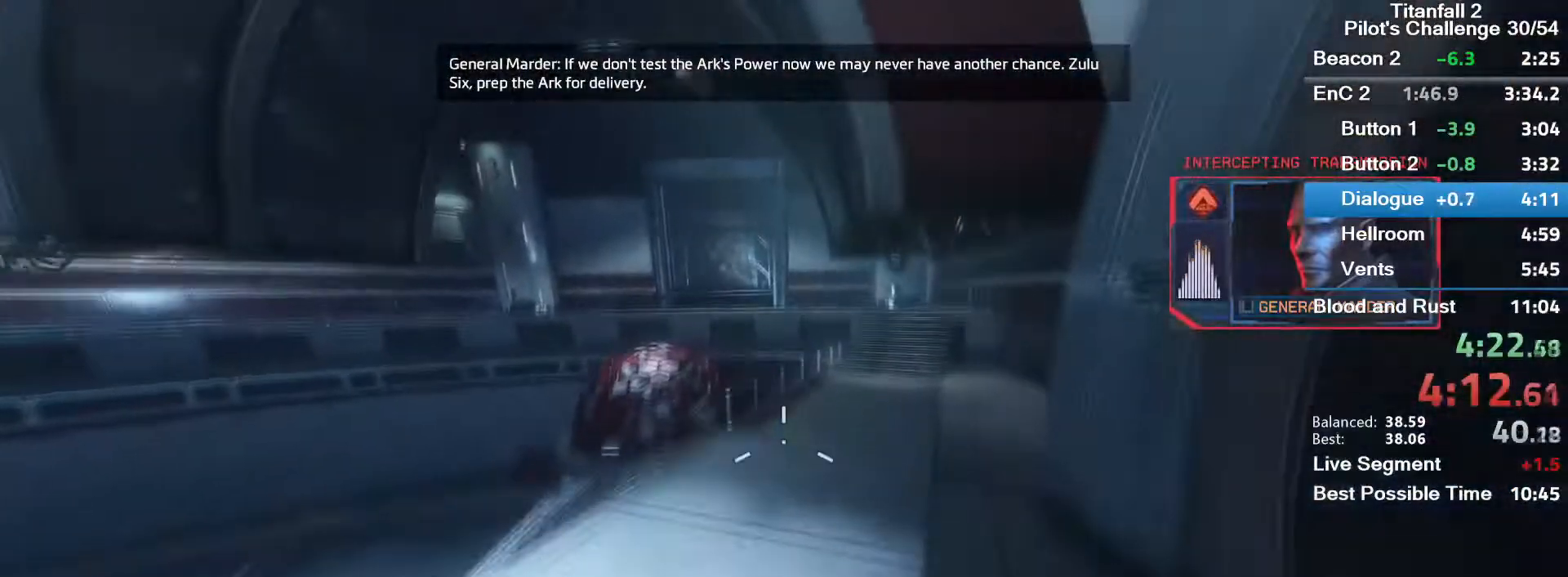
{"keys": ["w"], "mouse": [], "events": [[67, "w", "up"], [301, "d", "down"], [401, "d", "up"], [401, "w", "down"]]}
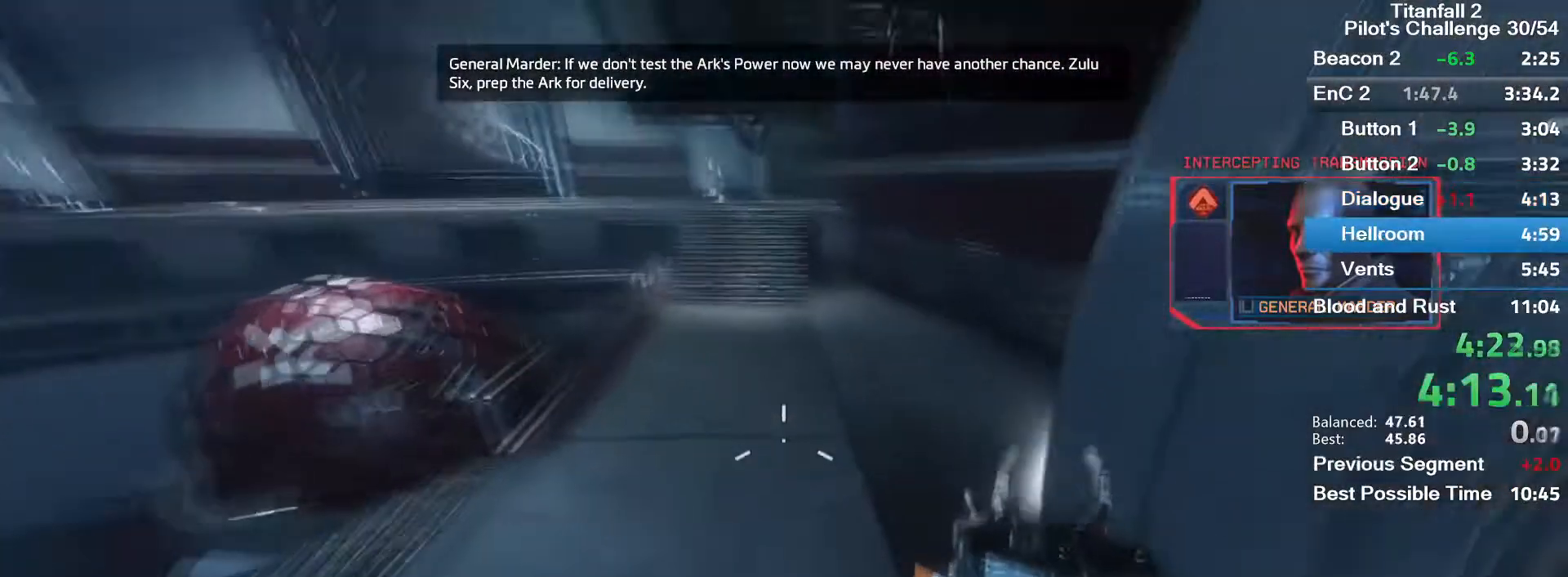
{"keys": ["w"], "mouse": ["right"], "events": [[367, "mouse_right", "down"]]}
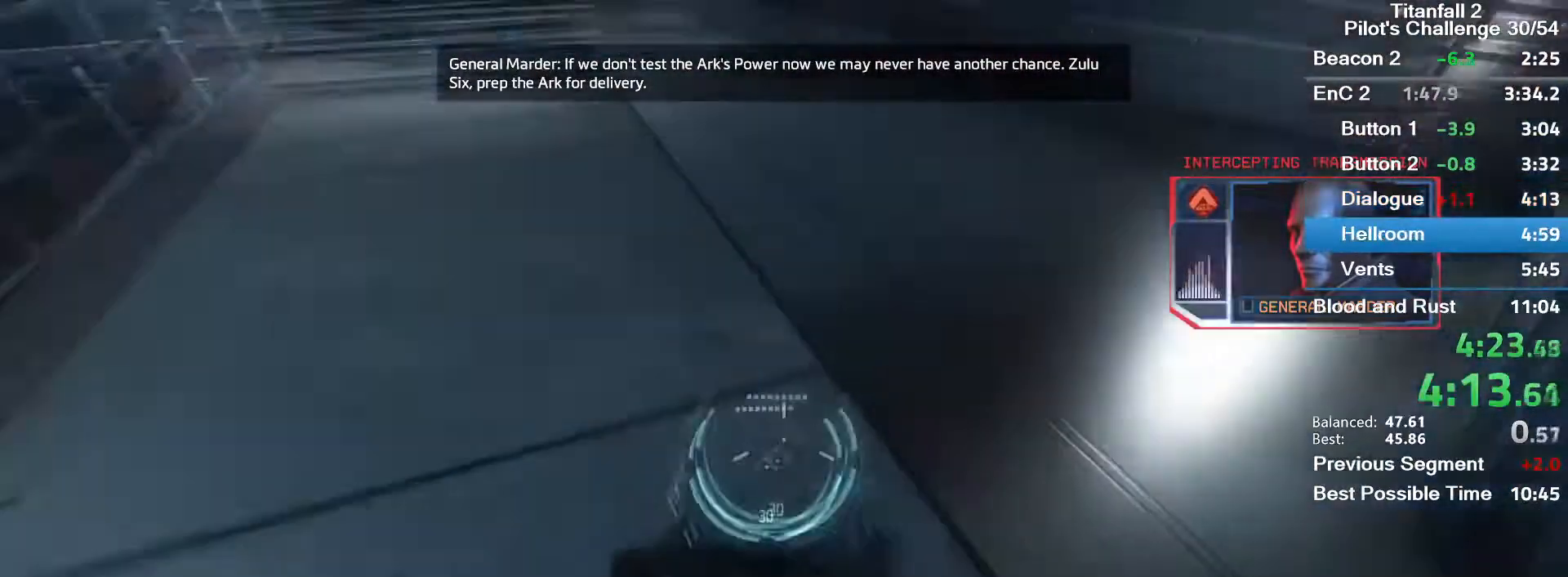
{"keys": [], "mouse": ["right"], "events": [[67, "a", "down"], [167, "a", "up"], [234, "w", "up"]]}
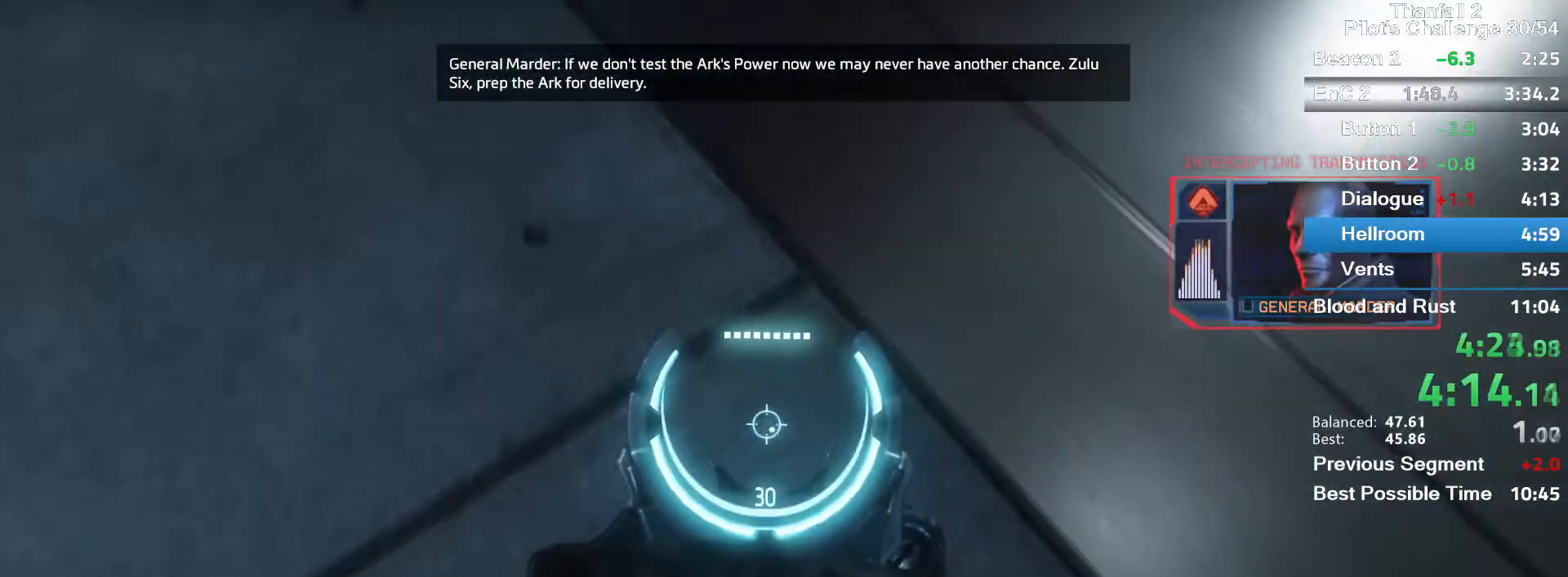
{"keys": [], "mouse": ["right"], "events": [[233, "d", "down"], [300, "d", "up"]]}
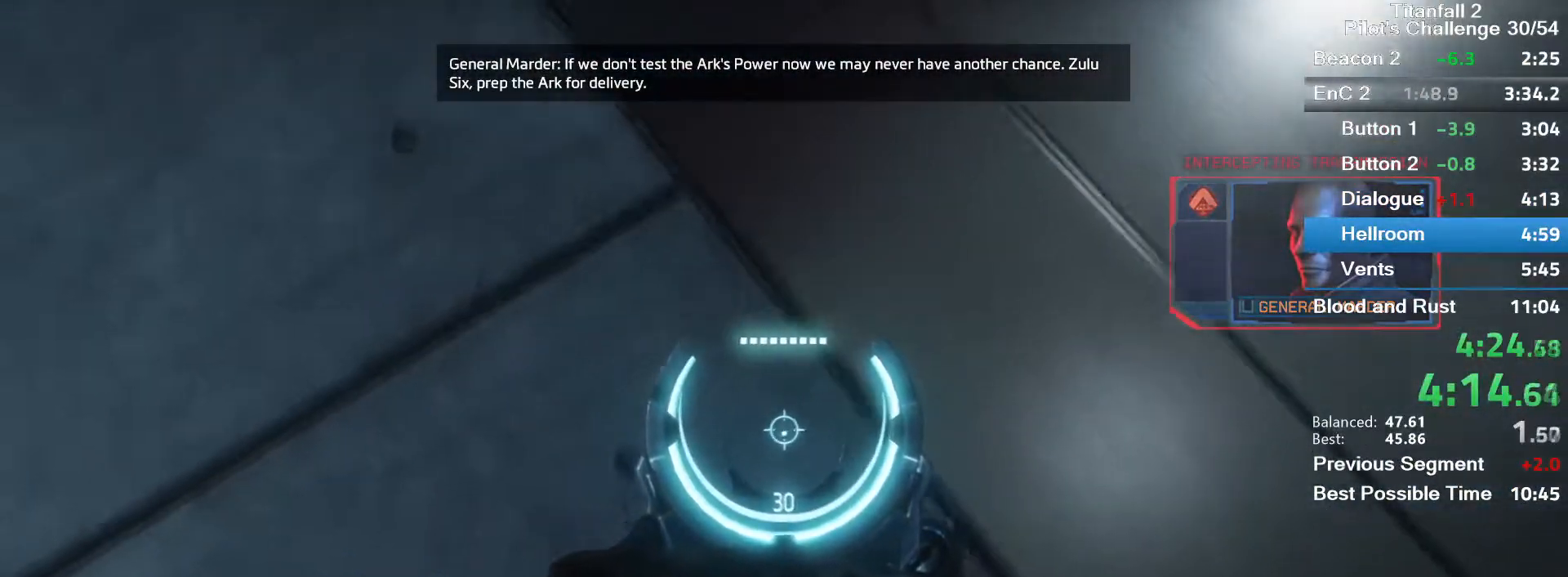
{"keys": [], "mouse": ["right"], "events": [[34, "w", "down"], [134, "w", "up"], [334, "w", "down"], [467, "w", "up"]]}
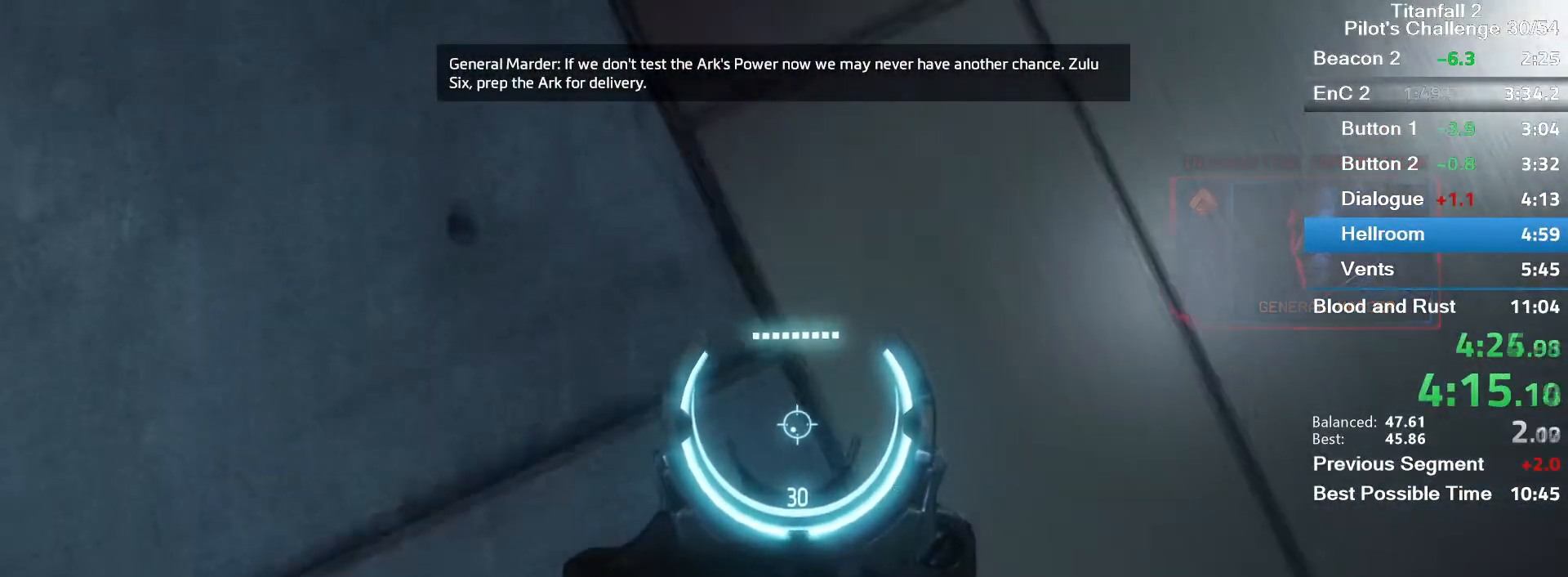
{"keys": [], "mouse": ["right"], "events": [[167, "w", "down"], [200, "w", "up"]]}
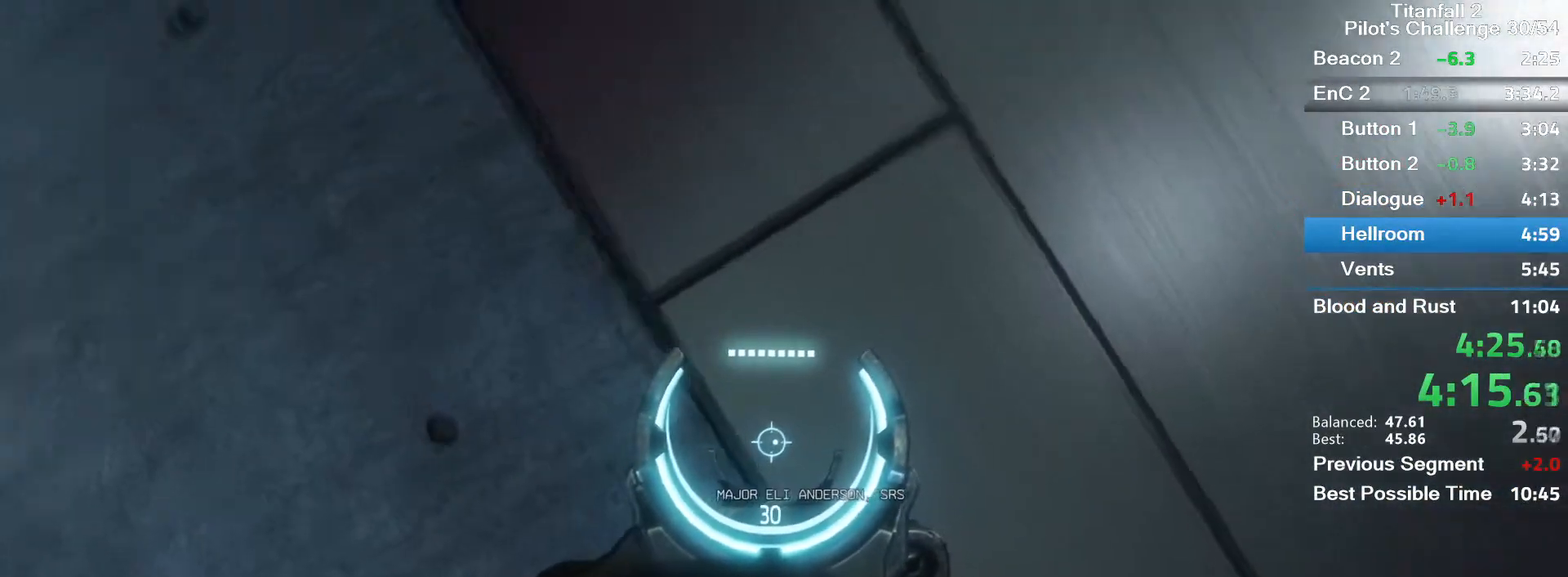
{"keys": [], "mouse": ["right"], "events": []}
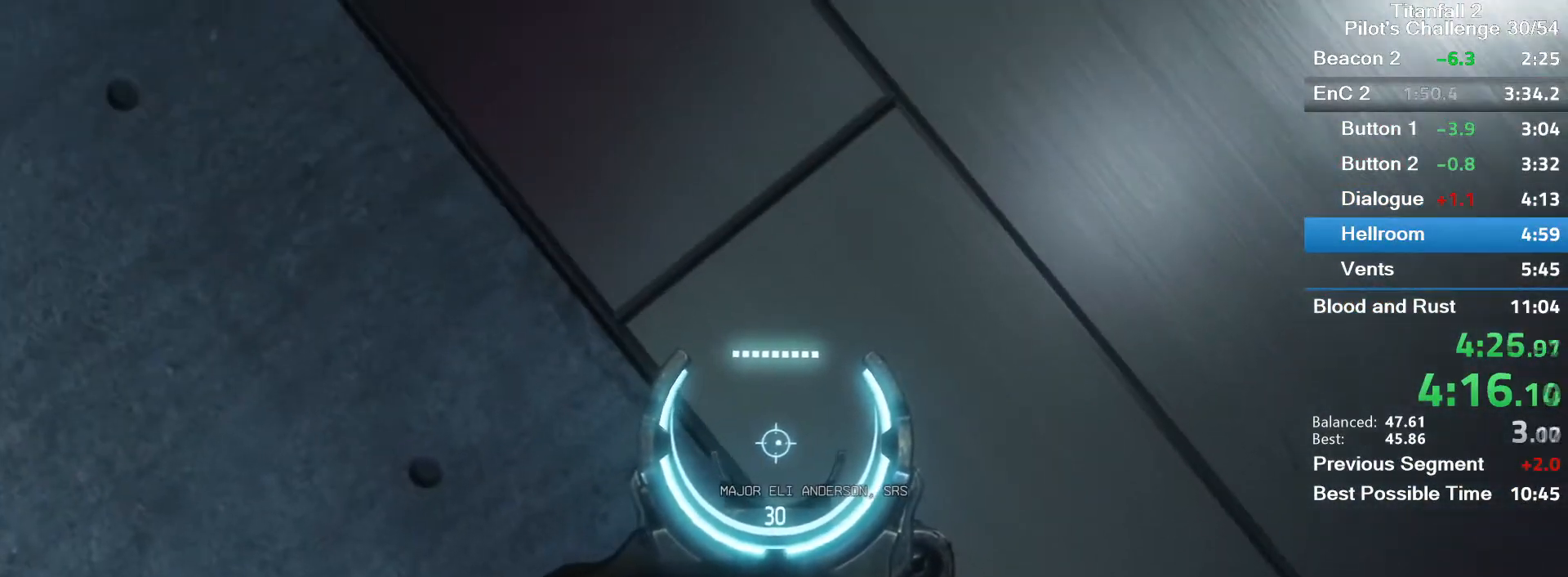
{"keys": [], "mouse": ["right"], "events": [[33, "s", "down"], [100, "s", "up"]]}
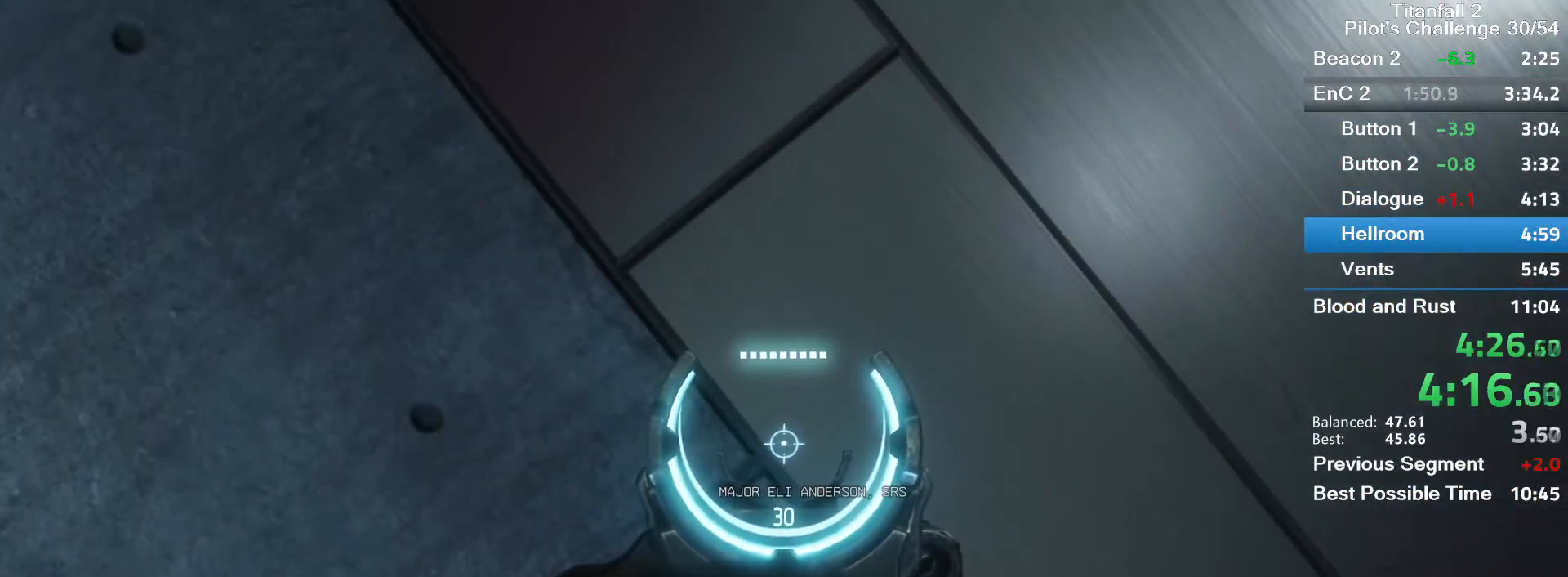
{"keys": [], "mouse": ["right"], "events": [[67, "s", "down"], [134, "s", "up"]]}
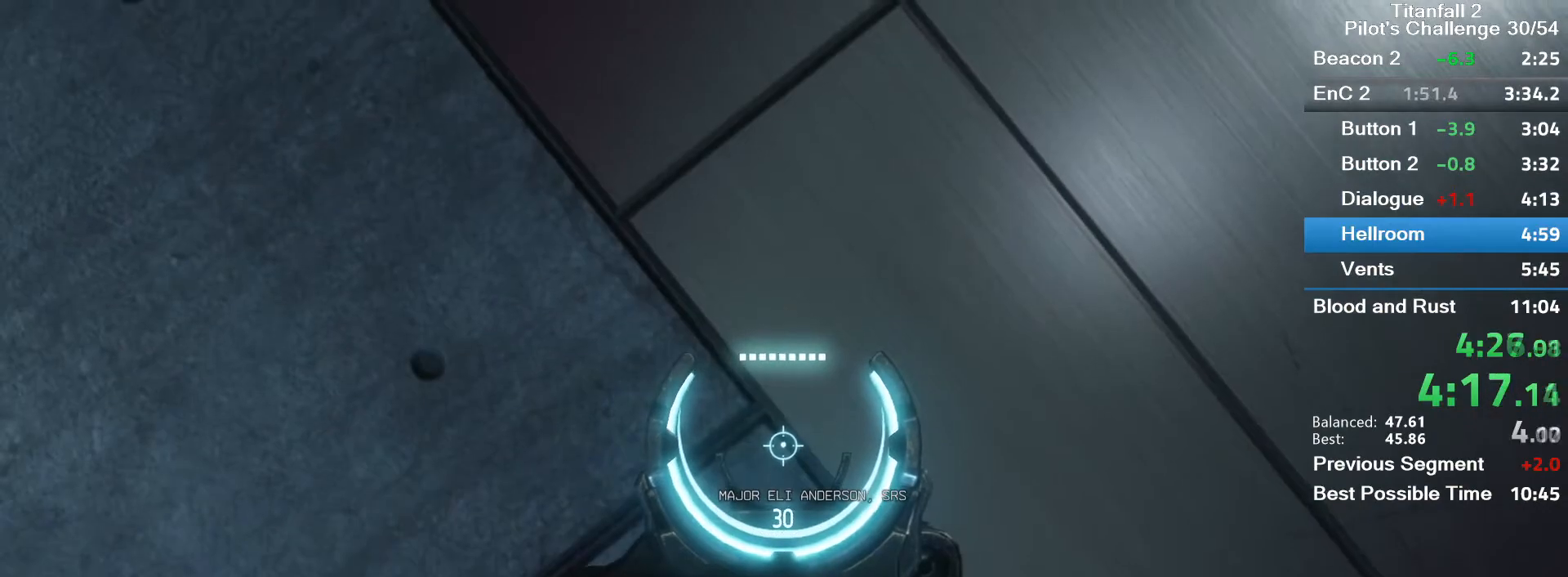
{"keys": [], "mouse": ["right"], "events": [[33, "a", "down"], [66, "a", "up"]]}
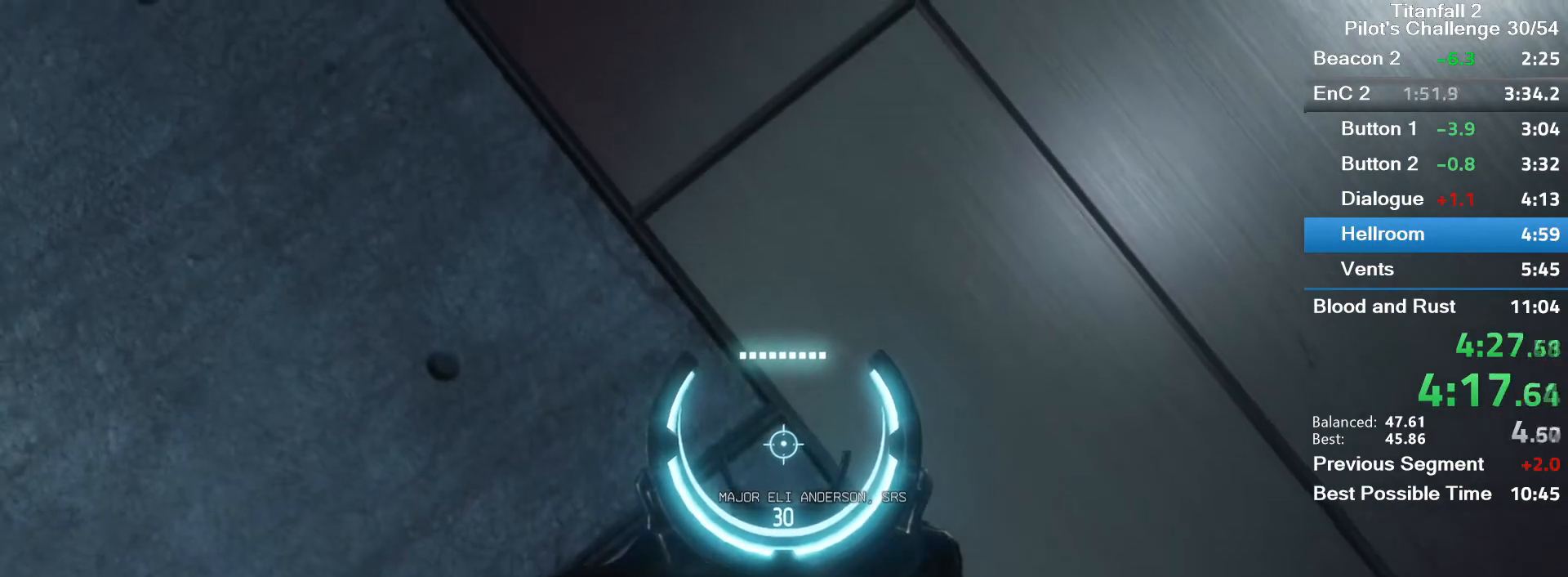
{"keys": [], "mouse": ["right"], "events": []}
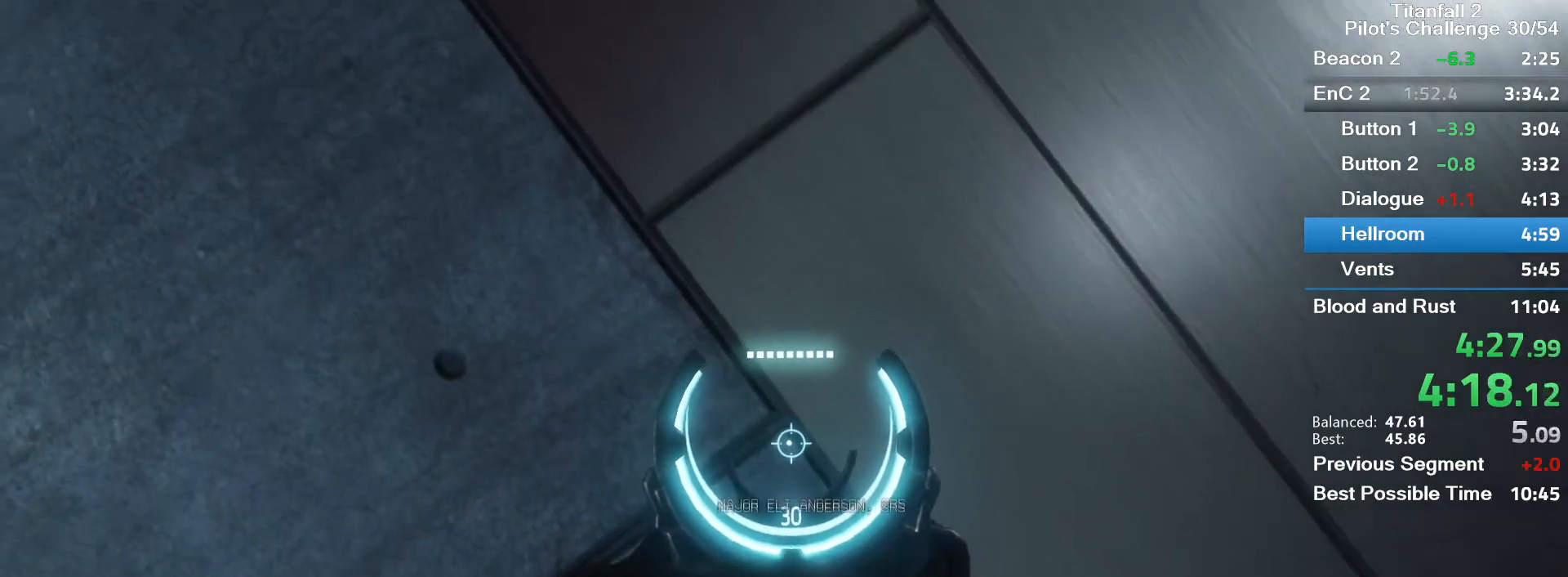
{"keys": [], "mouse": ["right"], "events": [[400, "mouse_left", "down"], [500, "mouse_left", "up"]]}
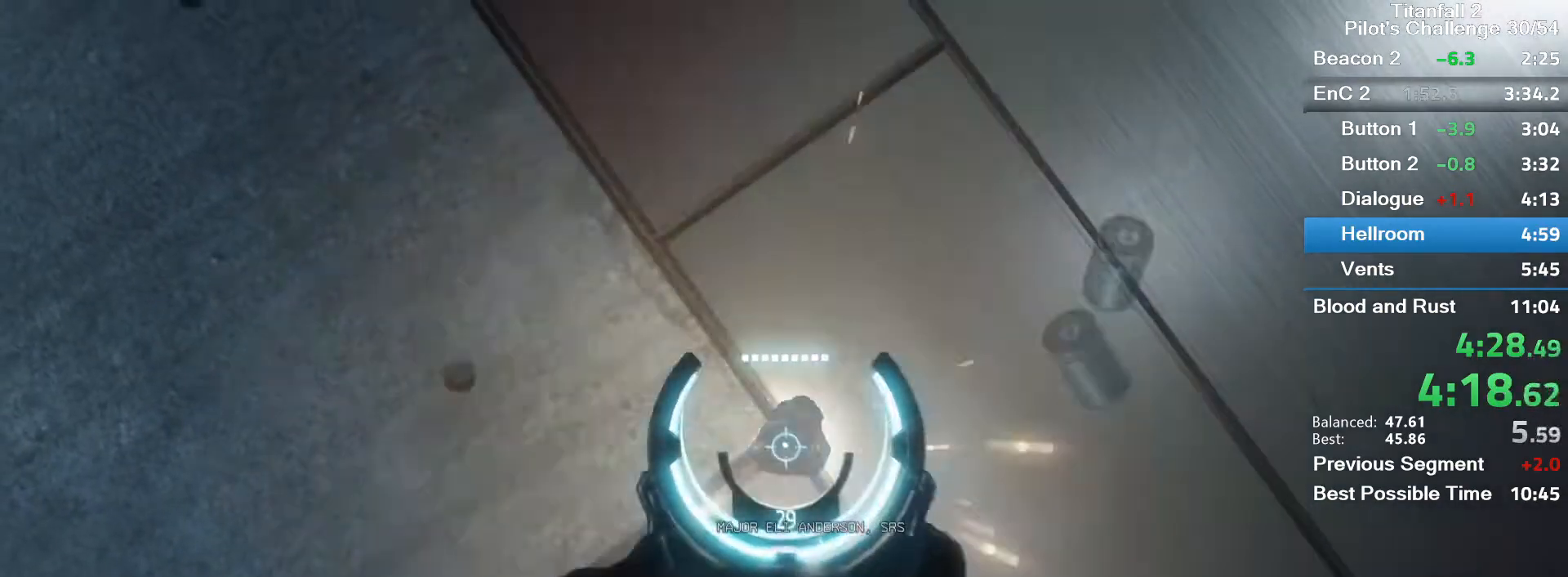
{"keys": [], "mouse": ["right"], "events": []}
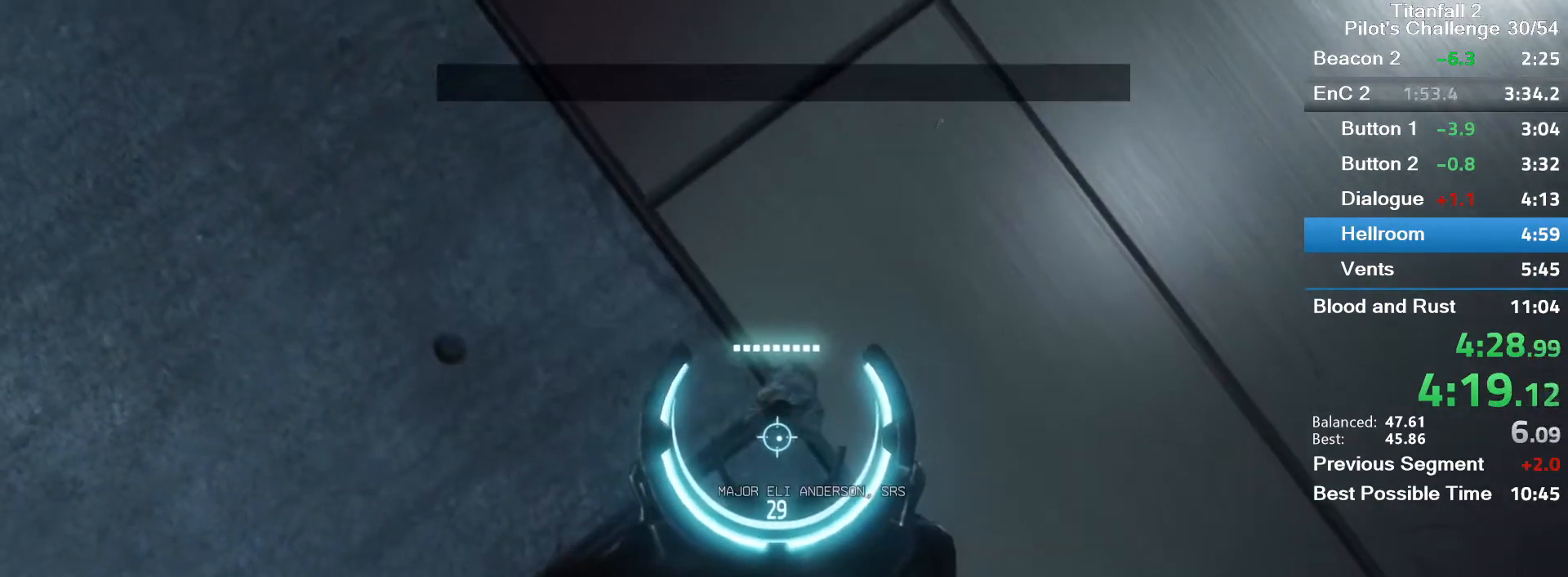
{"keys": [], "mouse": ["right"], "events": []}
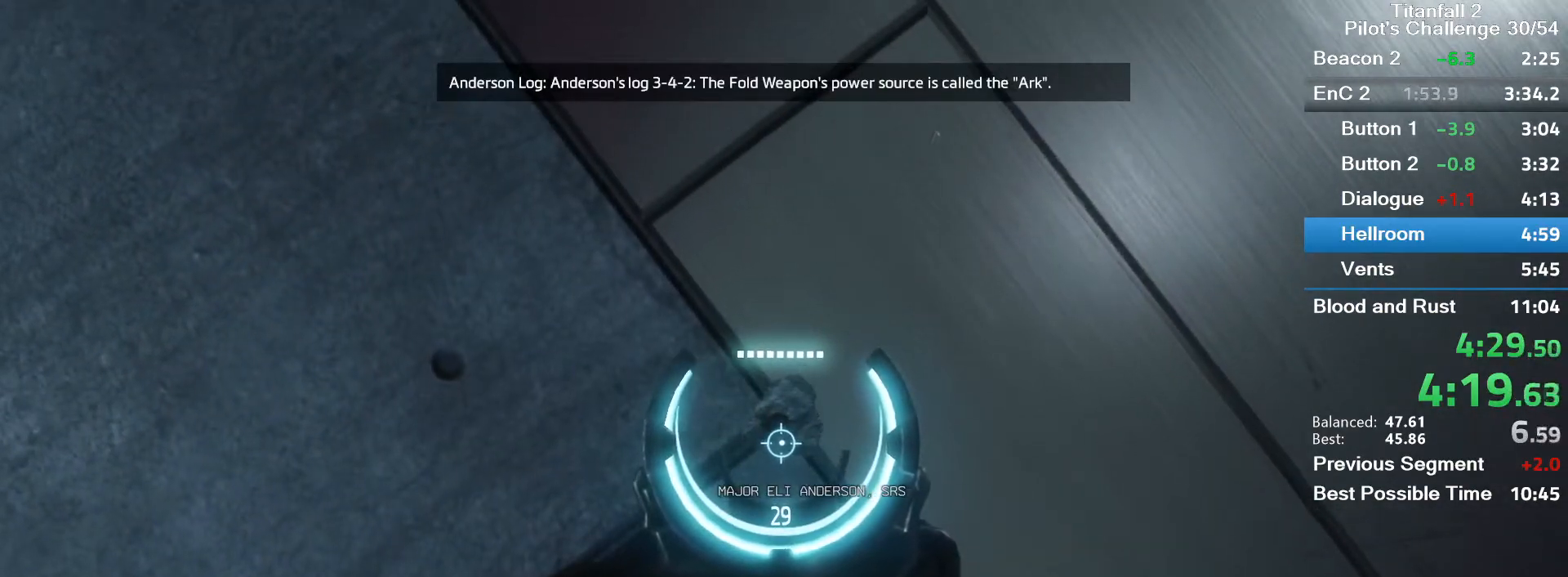
{"keys": [], "mouse": ["right"], "events": []}
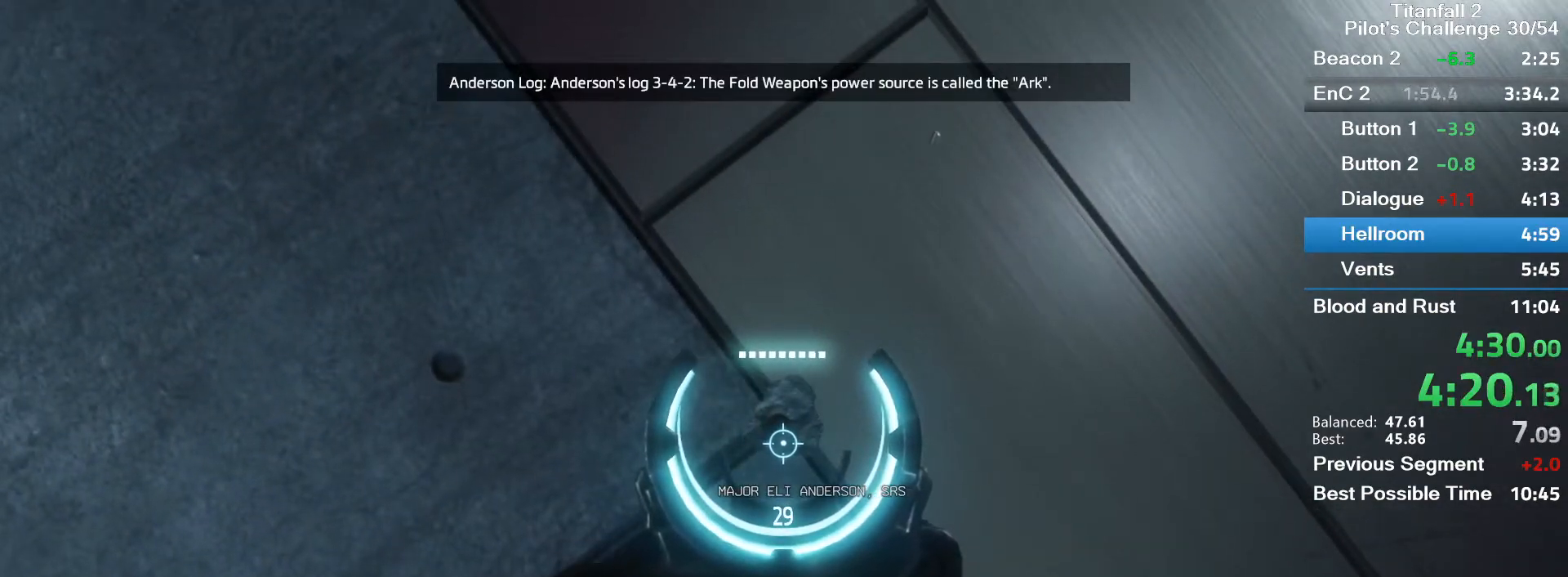
{"keys": [], "mouse": [], "events": [[167, "mouse_right", "up"]]}
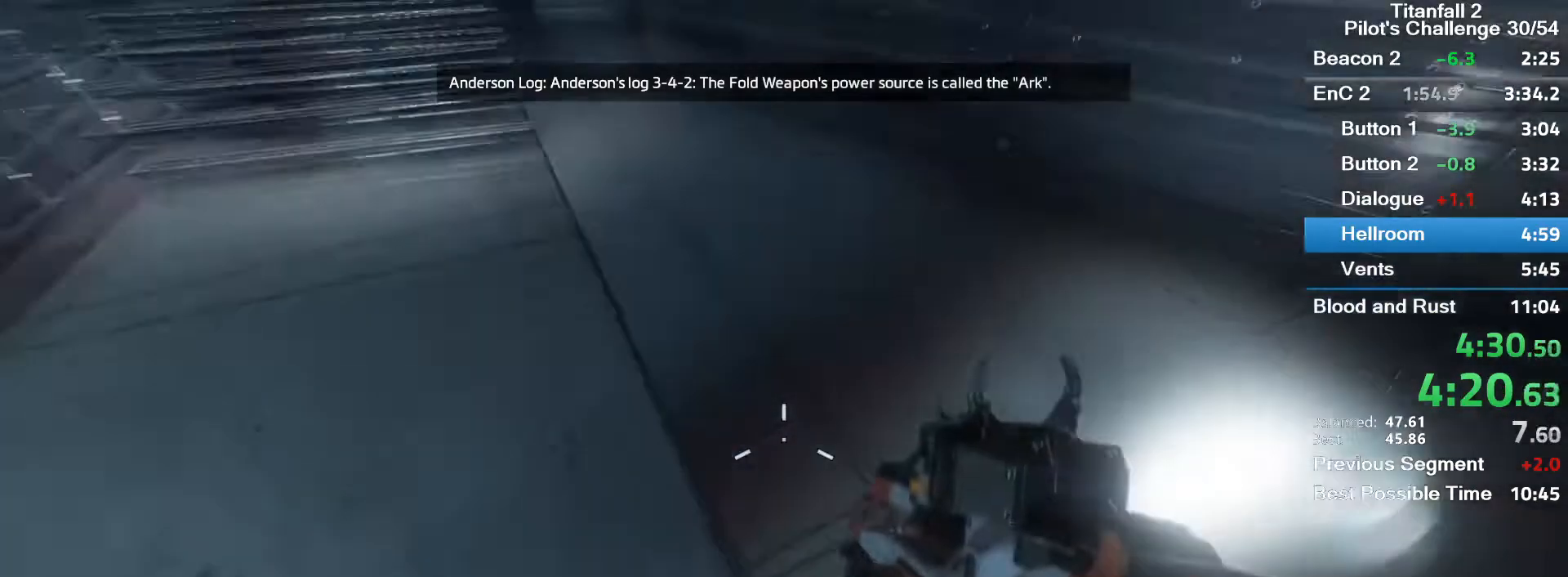
{"keys": [], "mouse": [], "events": []}
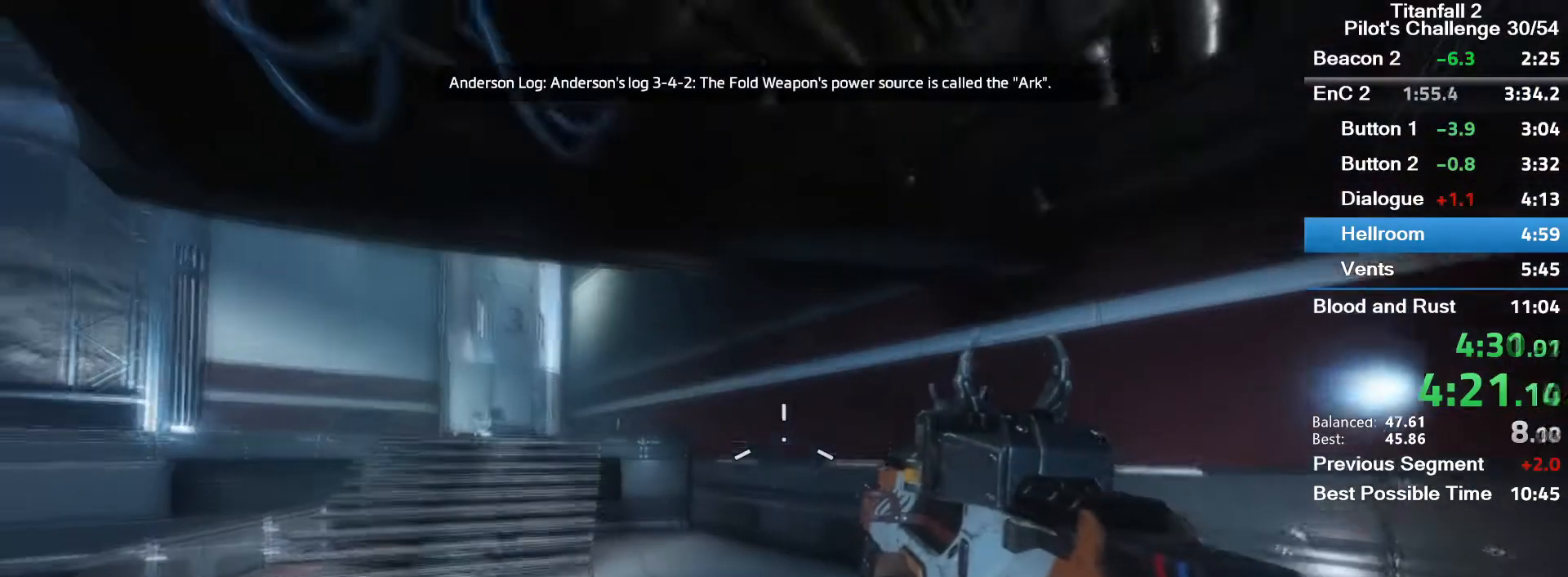
{"keys": [], "mouse": ["right"], "events": [[467, "mouse_right", "down"]]}
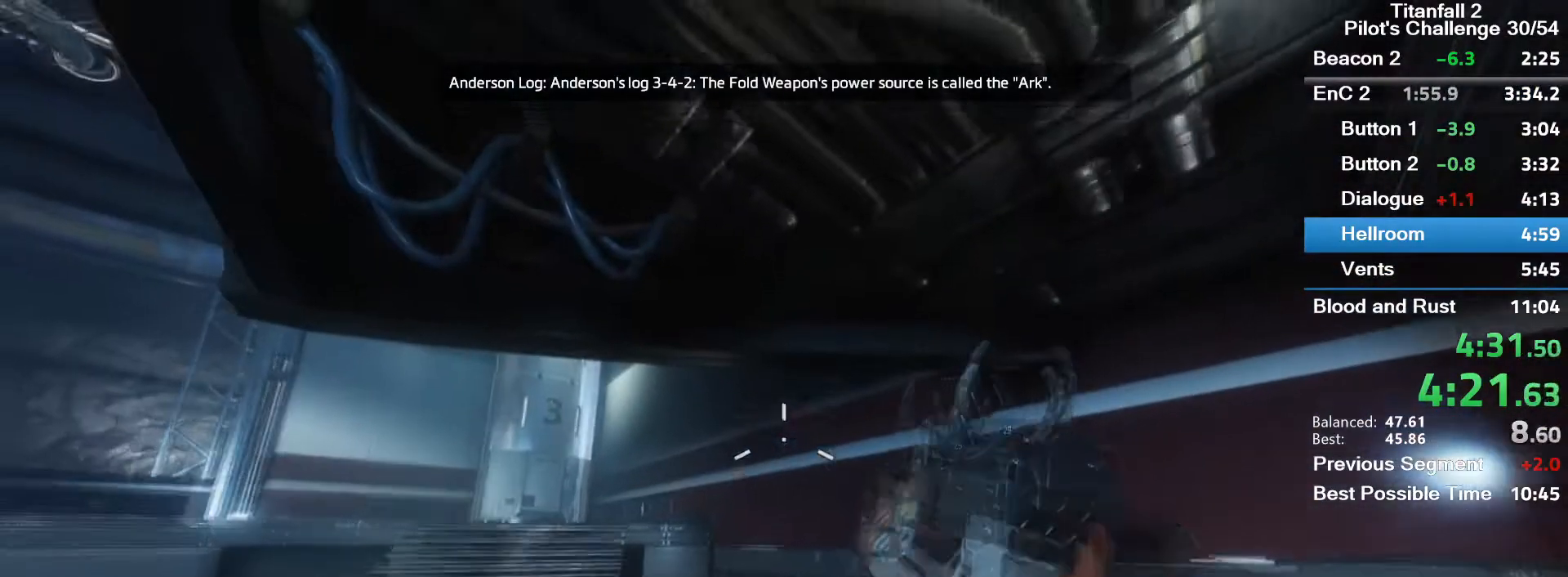
{"keys": [], "mouse": ["right"], "events": []}
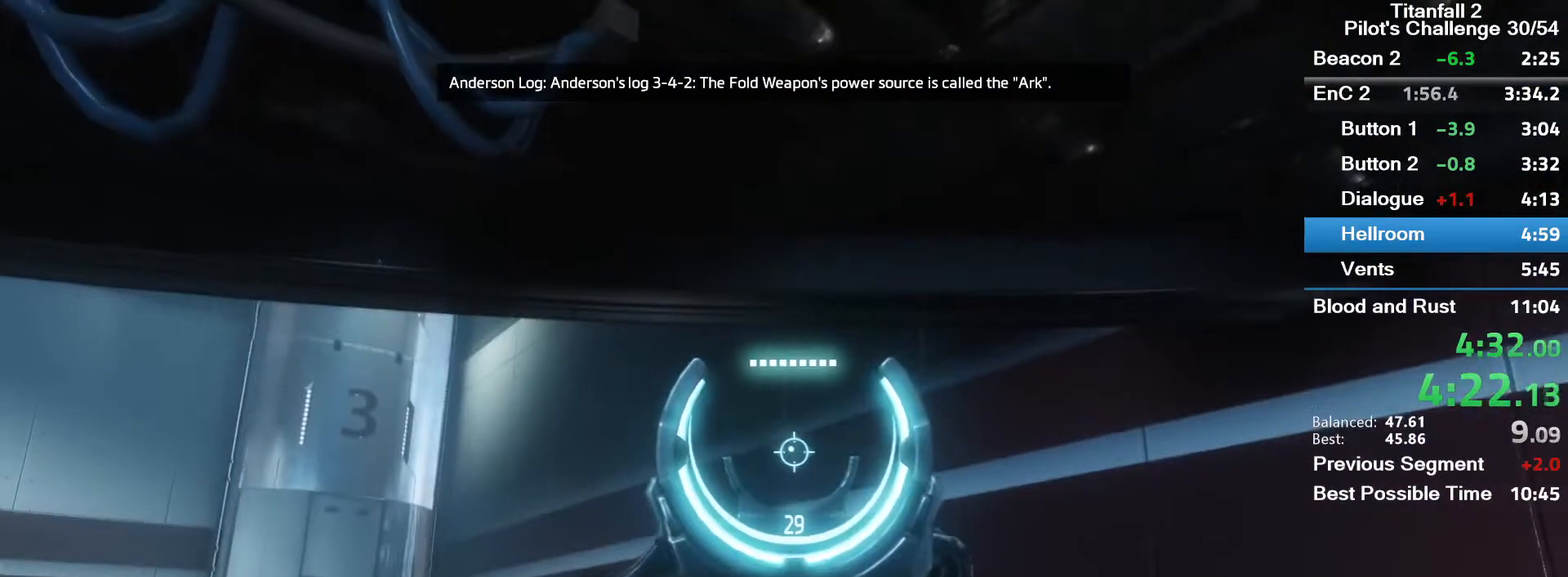
{"keys": [], "mouse": ["right"], "events": []}
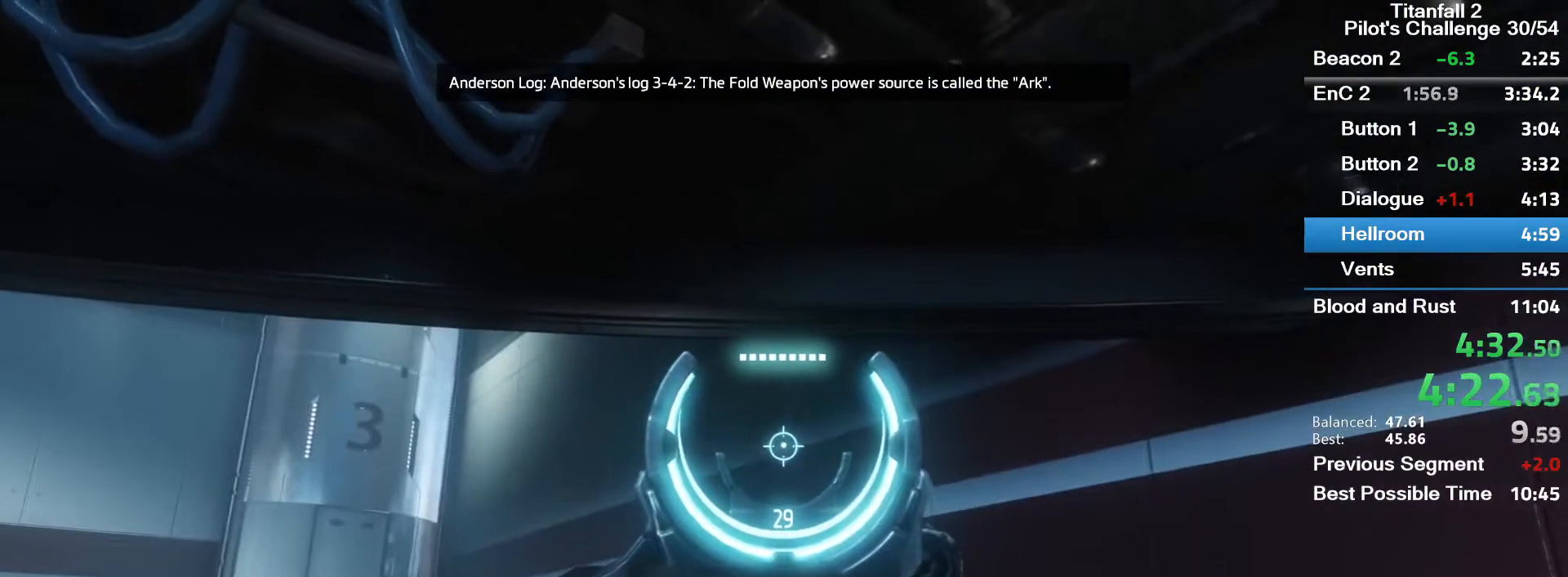
{"keys": [], "mouse": ["right"], "events": []}
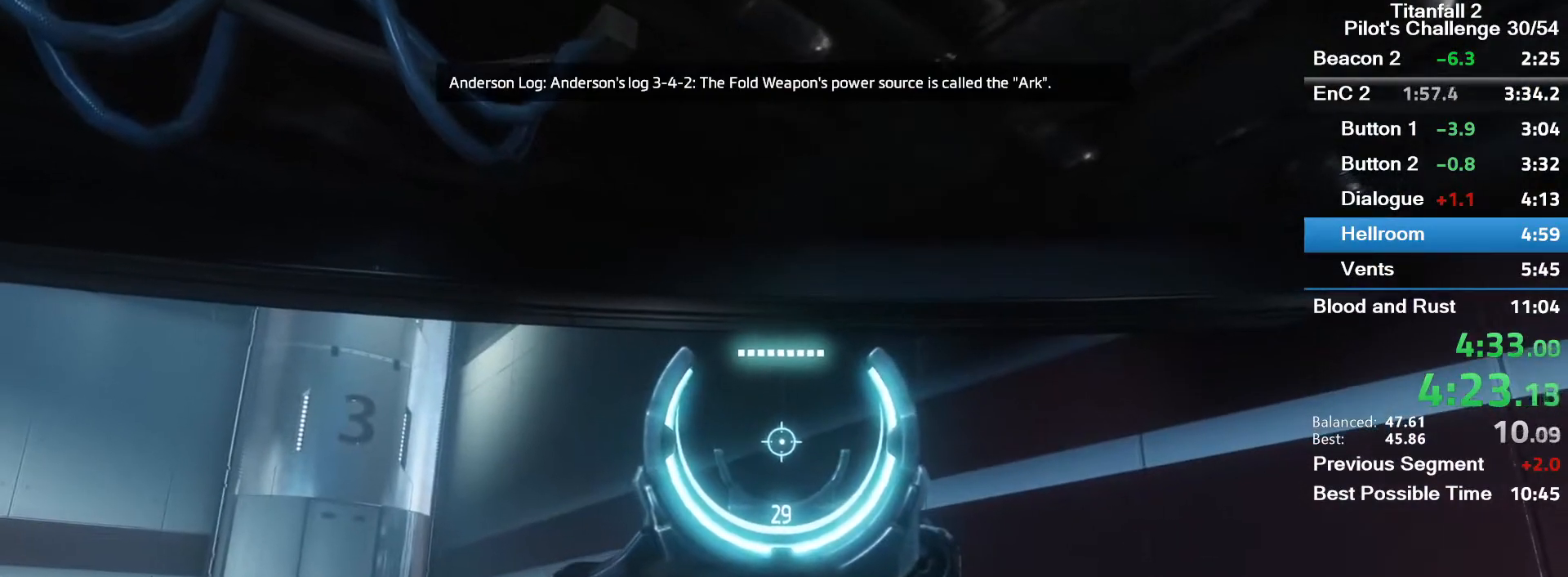
{"keys": [], "mouse": [], "events": [[167, "mouse_left", "down"], [267, "mouse_left", "up"], [400, "mouse_right", "up"]]}
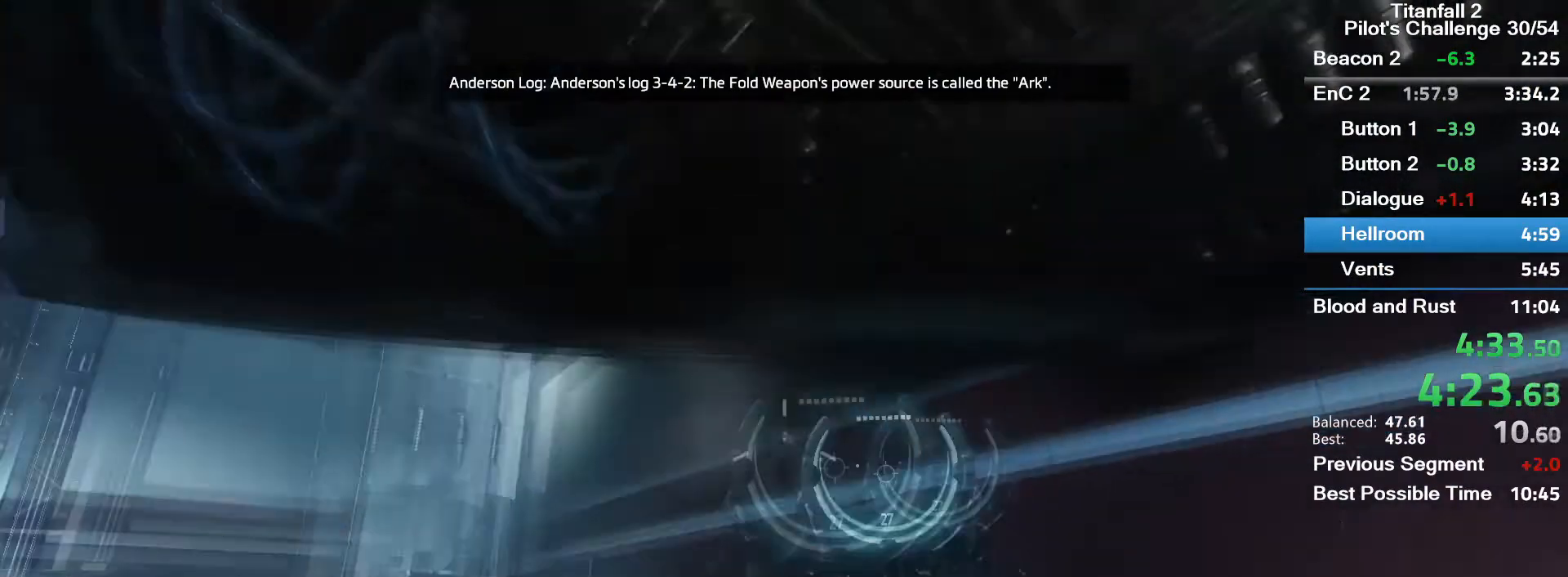
{"keys": [], "mouse": ["wheel_down"], "events": [[167, "mouse_wheel_down", "down"]]}
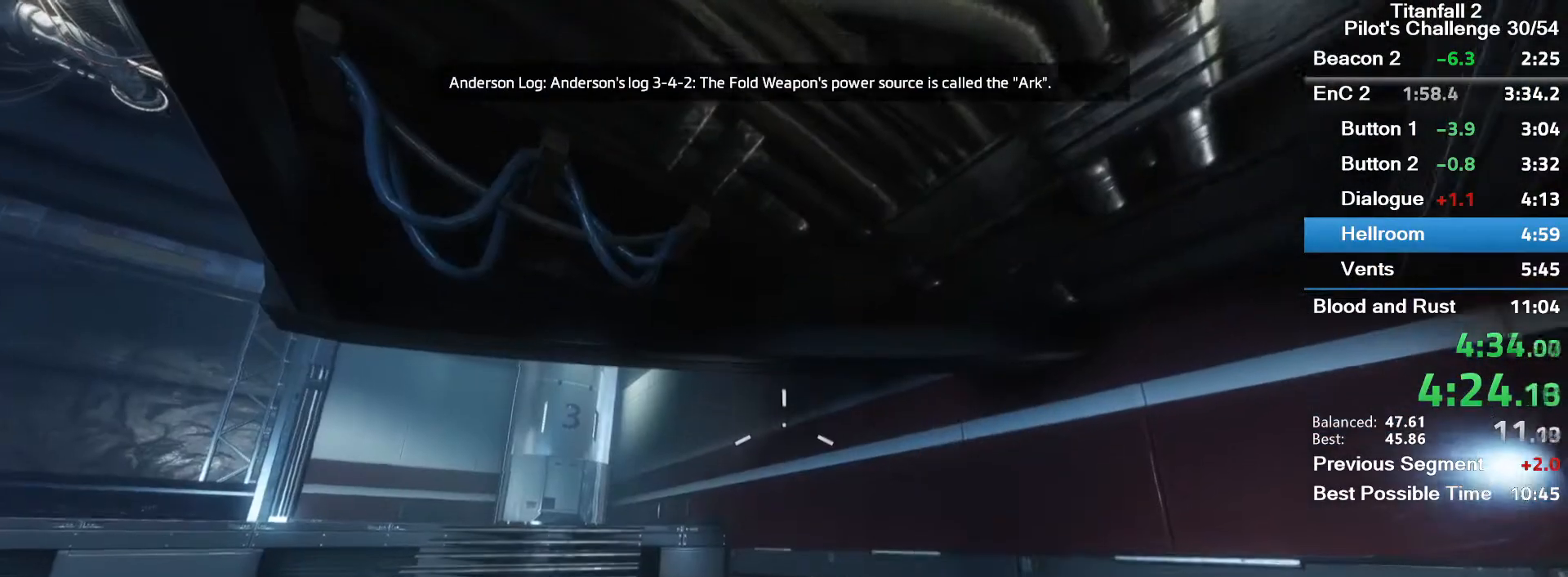
{"keys": [], "mouse": [], "events": [[467, "mouse_wheel_down", "up"]]}